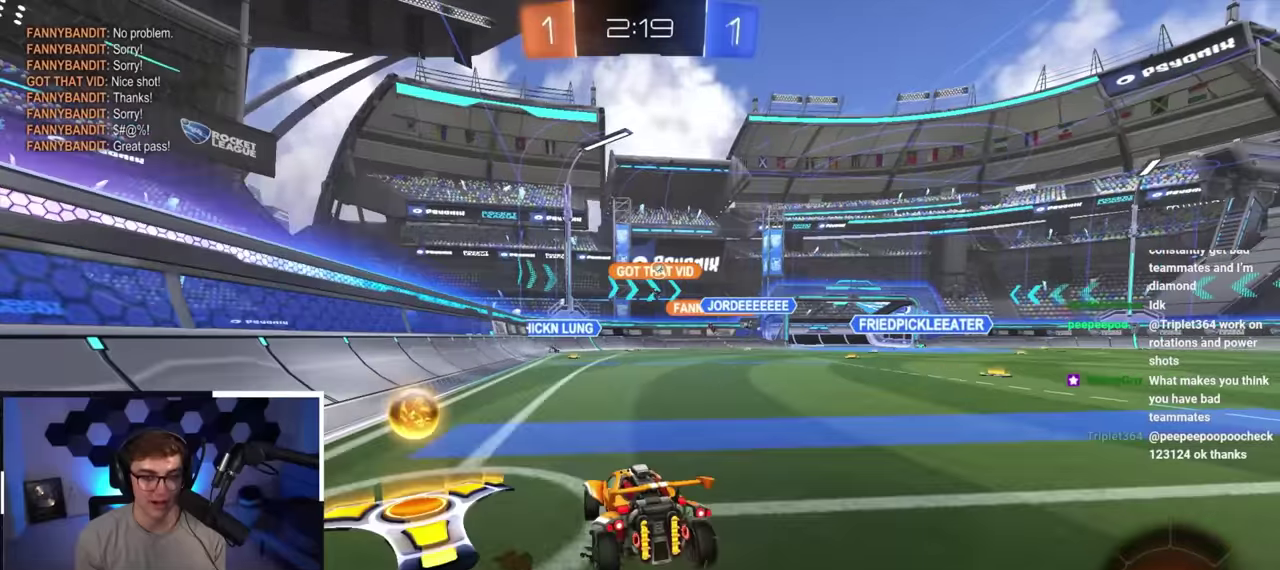
Gameplay with a controller (PlayStation layout); each line is a JSON object with the inputs held at the frame after it (dt_ms = milliseconds from this image to that frame). "button_events" lists button changes between this image and that frame as [ms after this image, input, new state], when the widget could be followed in between (sticks are given only as held states). Not read: L3 R3 right_stick.
{"dt_ms": 300, "buttons": [], "left_stick": "up-right", "button_events": []}
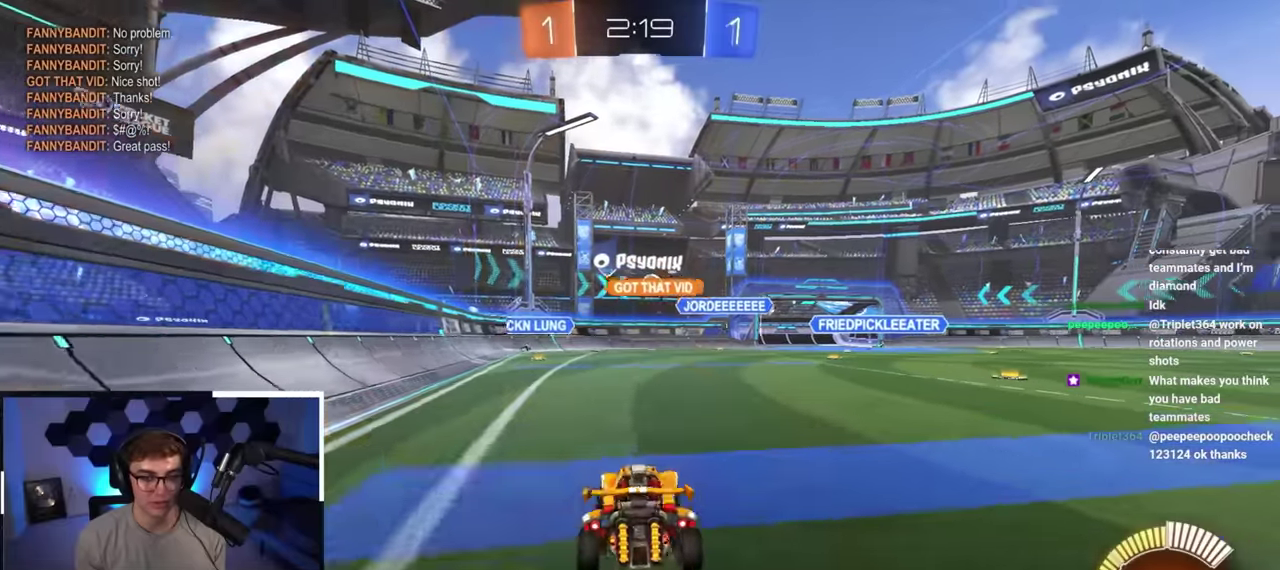
{"dt_ms": 400, "buttons": [], "left_stick": "up-right", "button_events": []}
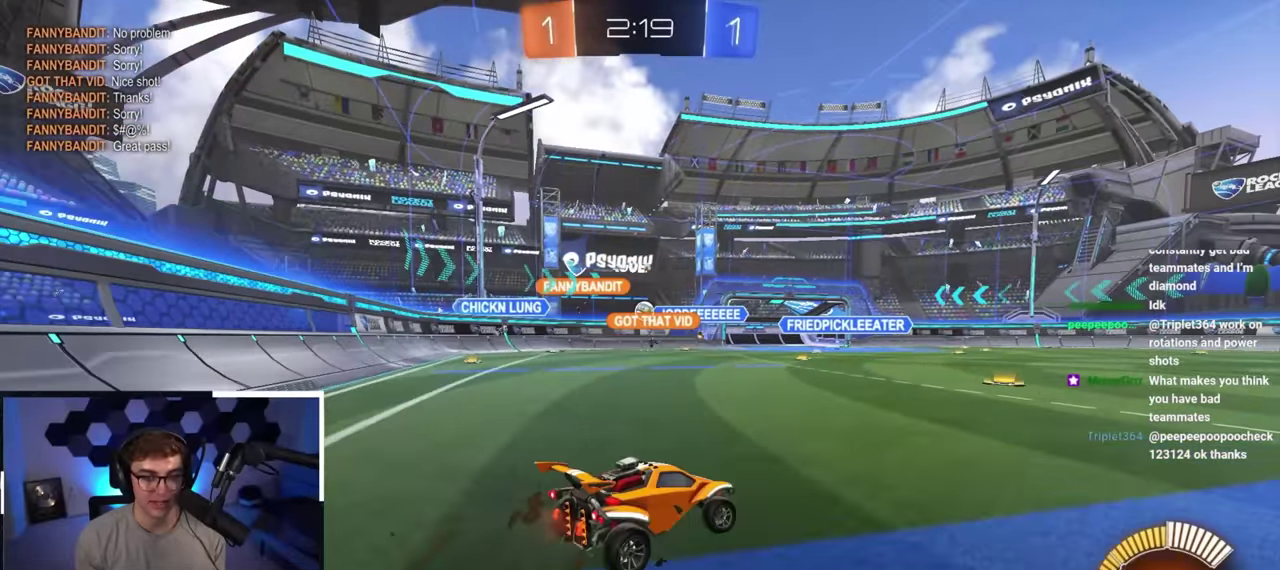
{"dt_ms": 600, "buttons": [], "left_stick": "up-left", "button_events": []}
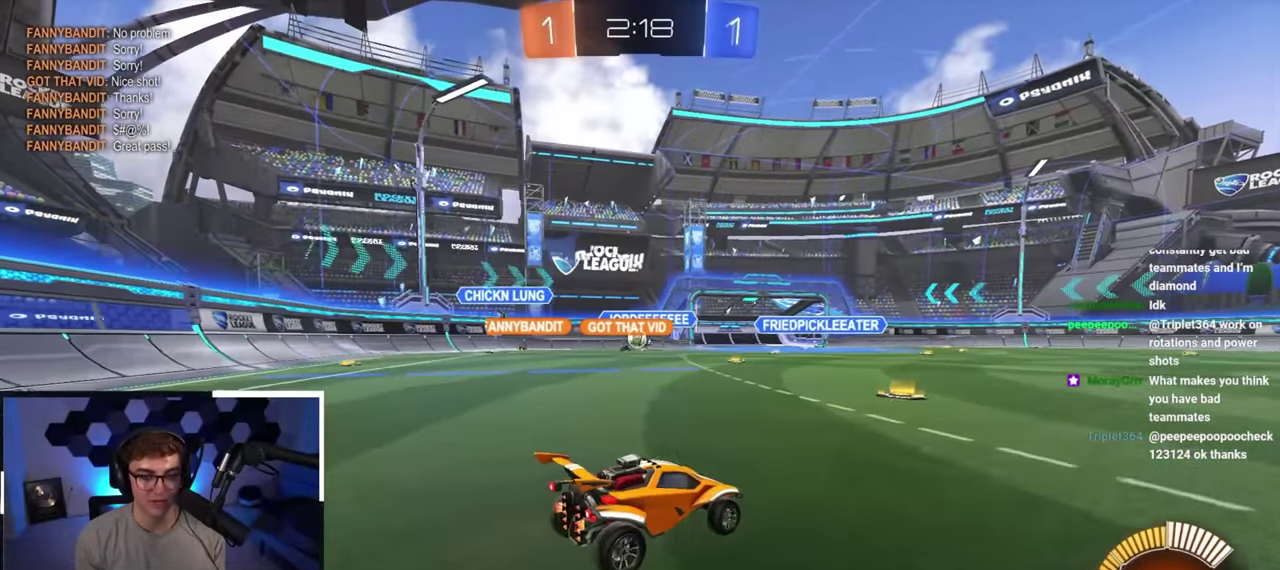
{"dt_ms": 600, "buttons": ["L2"], "left_stick": "up-right", "button_events": [[383, "L2", "down"]]}
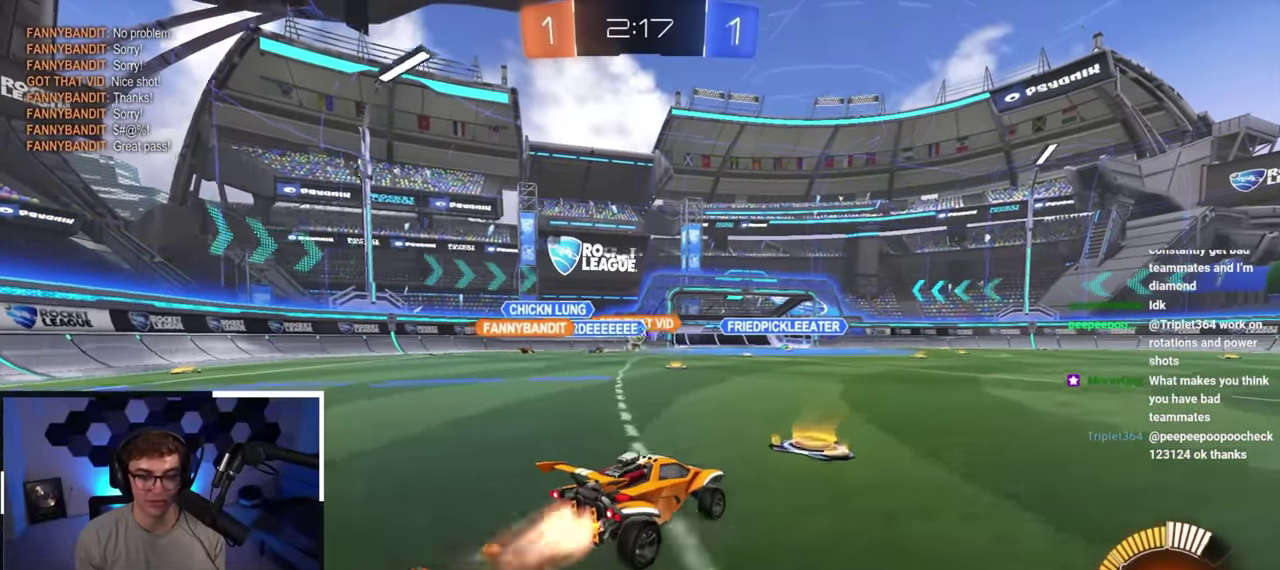
{"dt_ms": 400, "buttons": ["L2"], "left_stick": "up", "button_events": []}
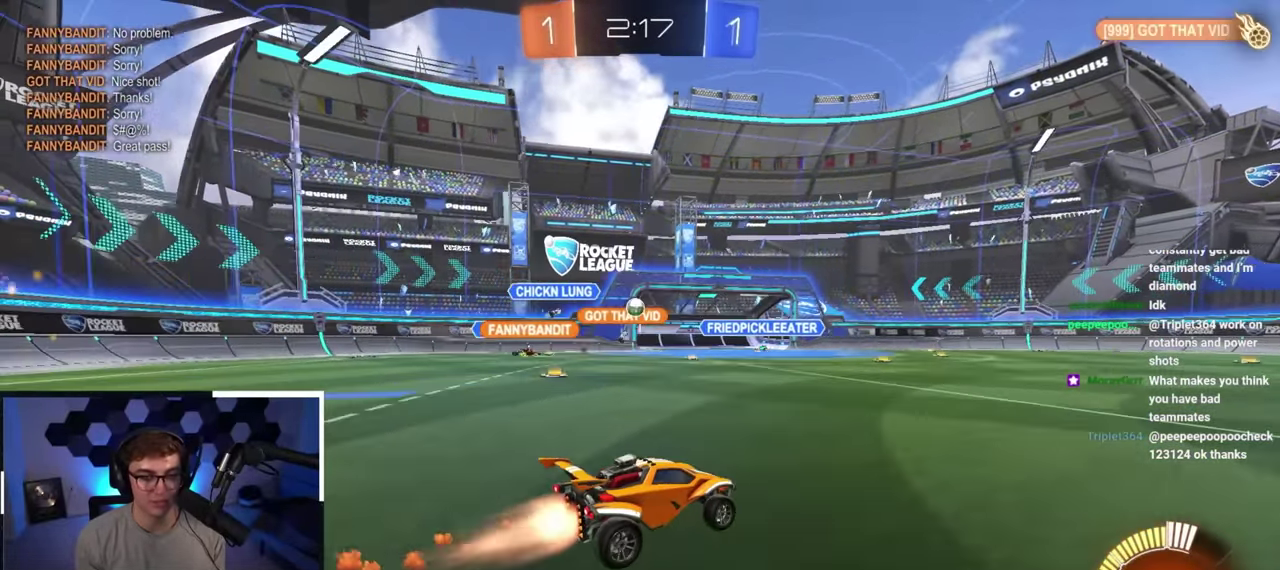
{"dt_ms": 300, "buttons": [], "left_stick": "up-right", "button_events": [[150, "L2", "up"]]}
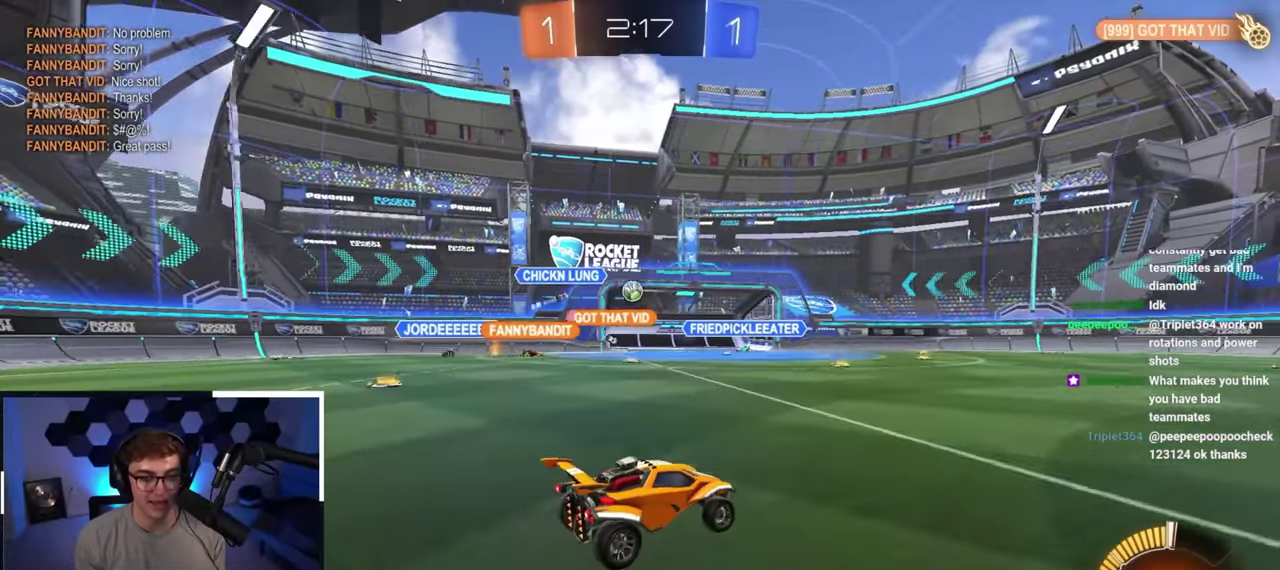
{"dt_ms": 900, "buttons": [], "left_stick": "up-right", "button_events": [[267, "L2", "down"], [617, "L2", "up"]]}
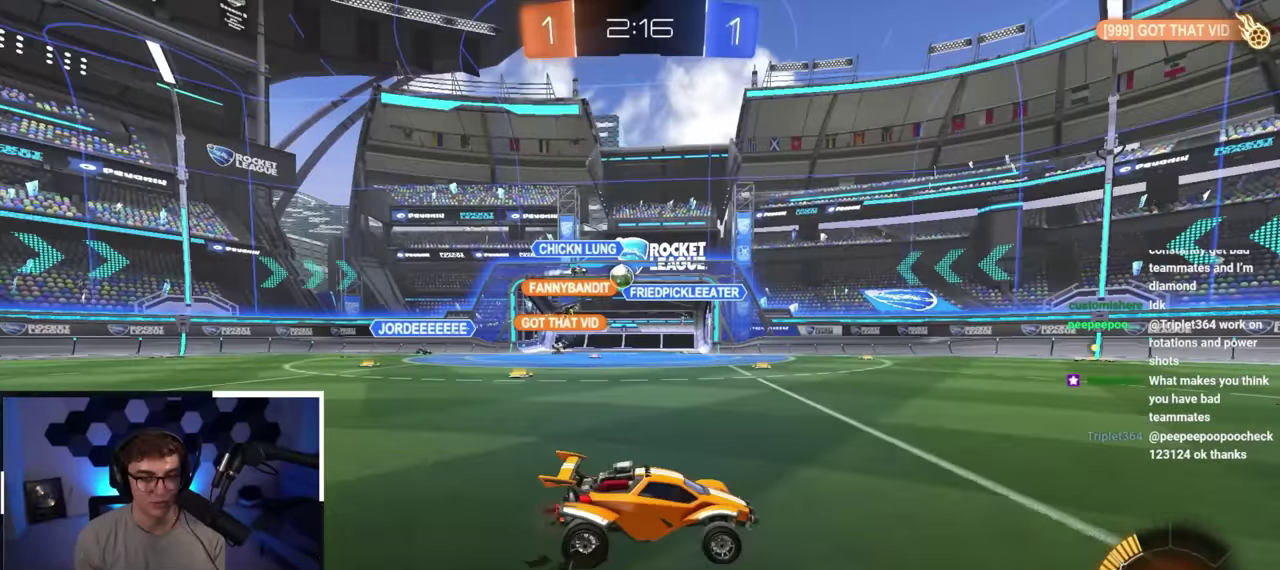
{"dt_ms": 300, "buttons": [], "left_stick": "up-right", "button_events": []}
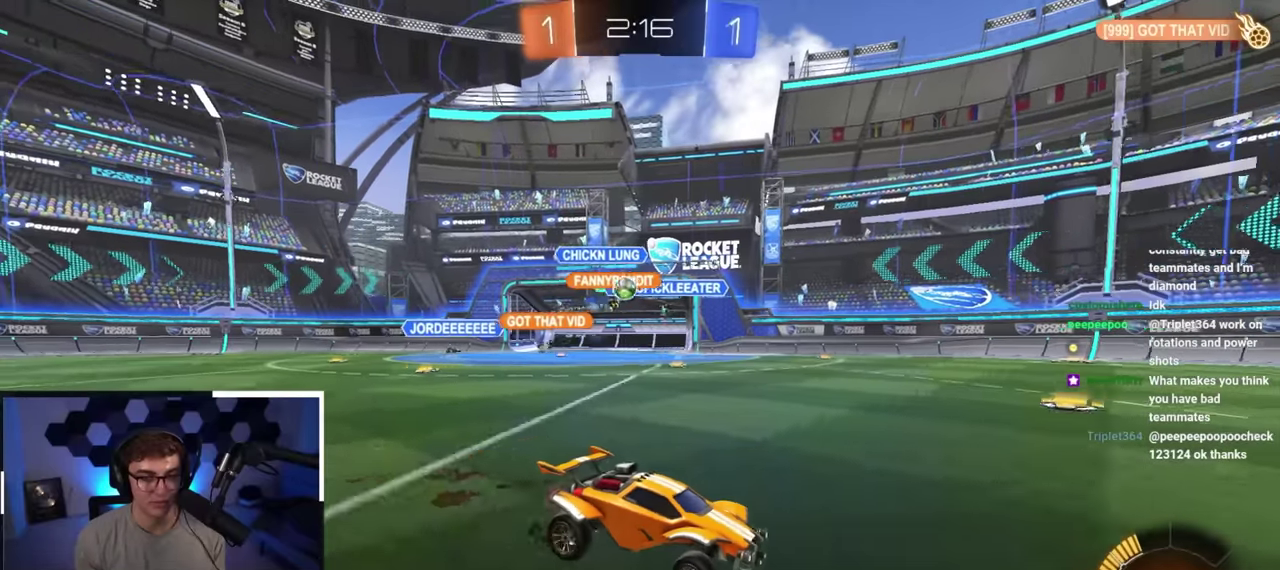
{"dt_ms": 700, "buttons": [], "left_stick": "up-right", "button_events": []}
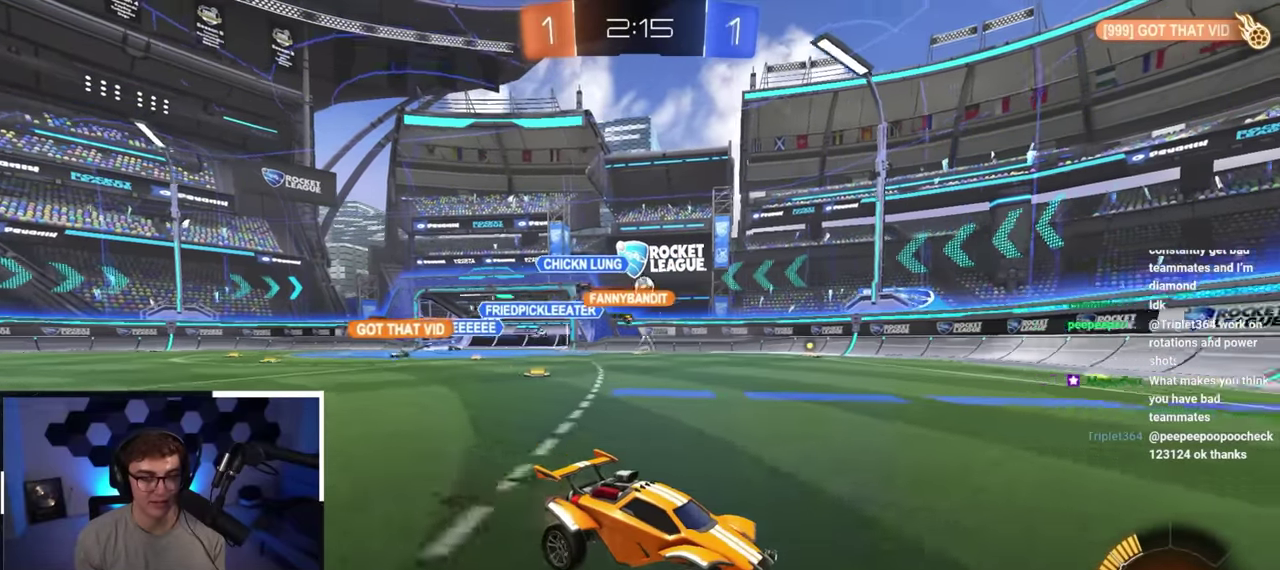
{"dt_ms": 300, "buttons": [], "left_stick": "up-left", "button_events": []}
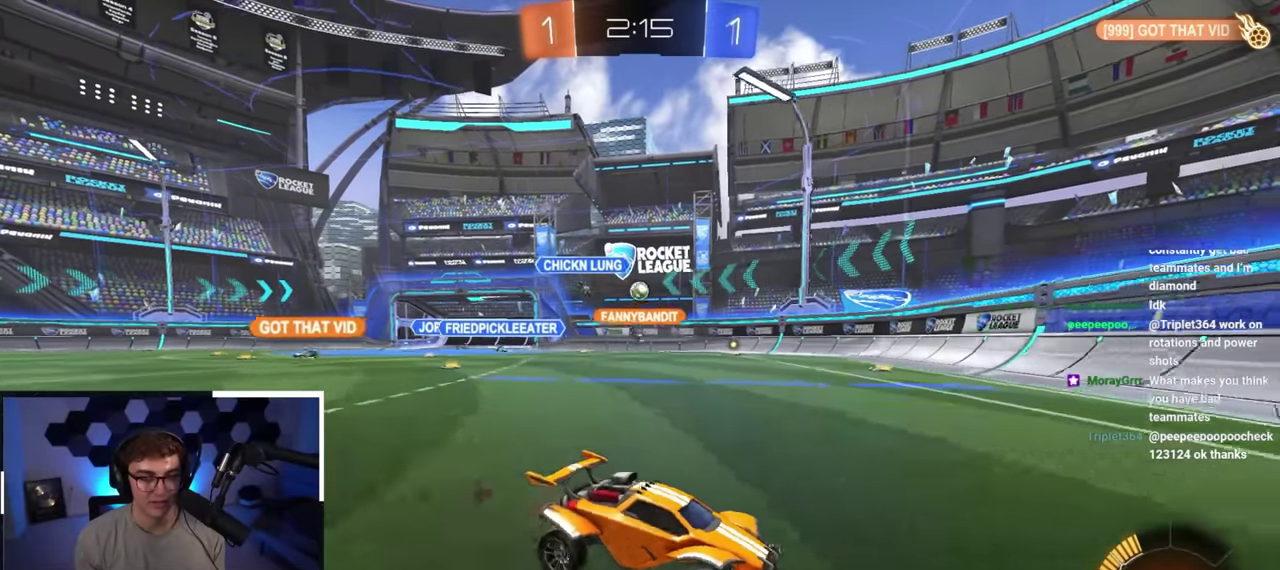
{"dt_ms": 600, "buttons": [], "left_stick": "up-left", "button_events": [[133, "R1", "down"], [250, "R1", "up"]]}
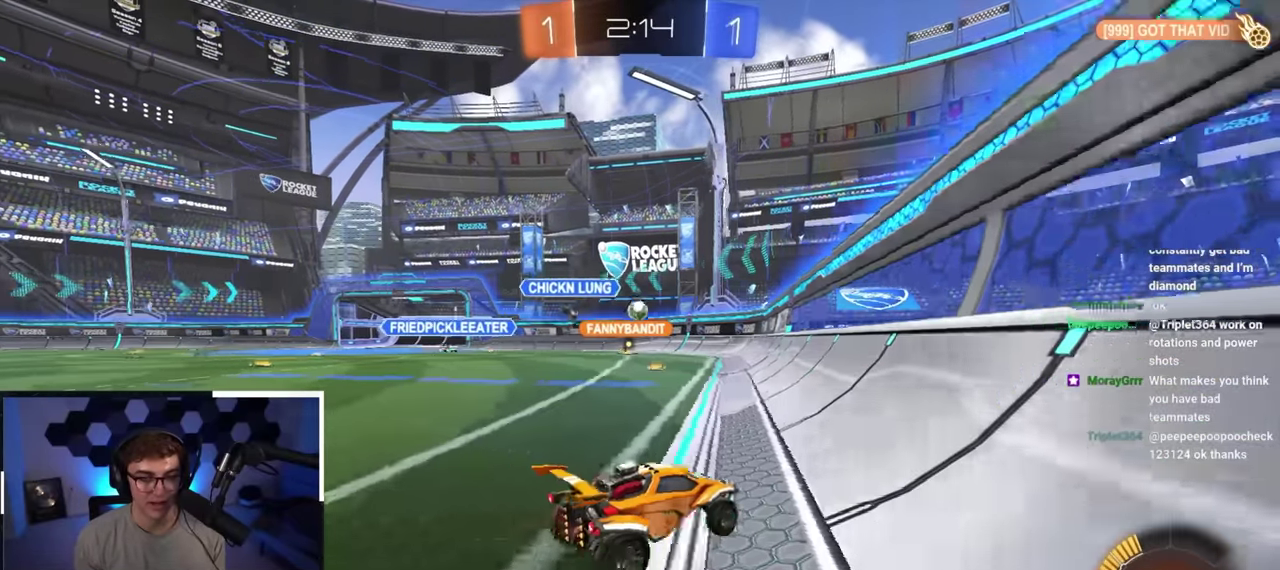
{"dt_ms": 400, "buttons": [], "left_stick": "down", "button_events": []}
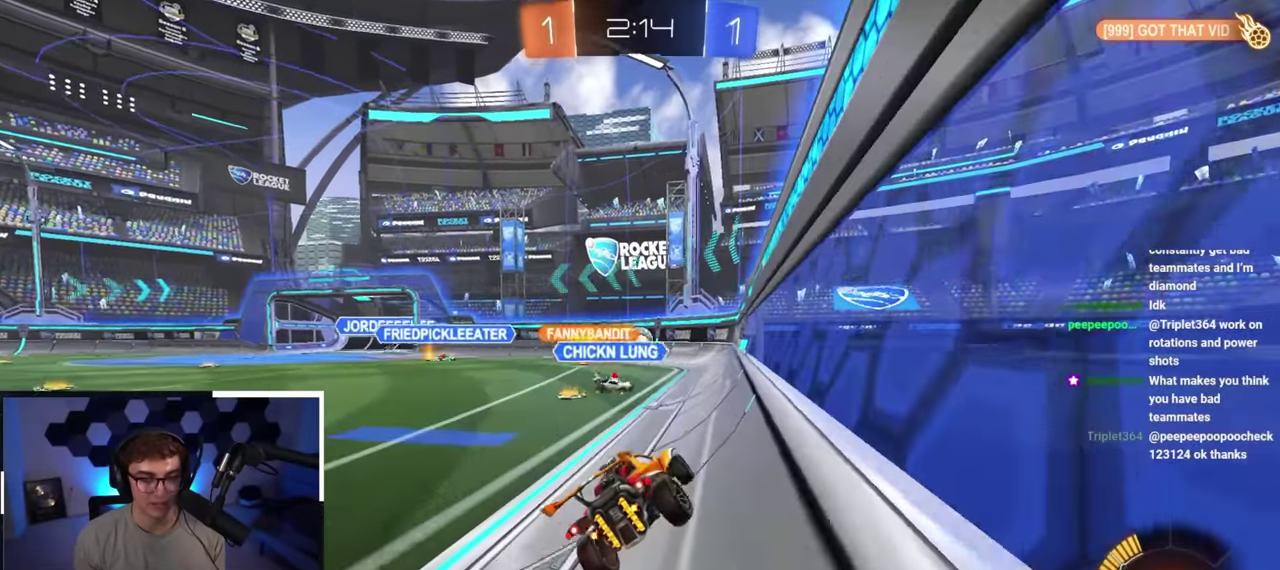
{"dt_ms": 700, "buttons": [], "left_stick": "down", "button_events": [[283, "L2", "down"], [650, "L2", "up"]]}
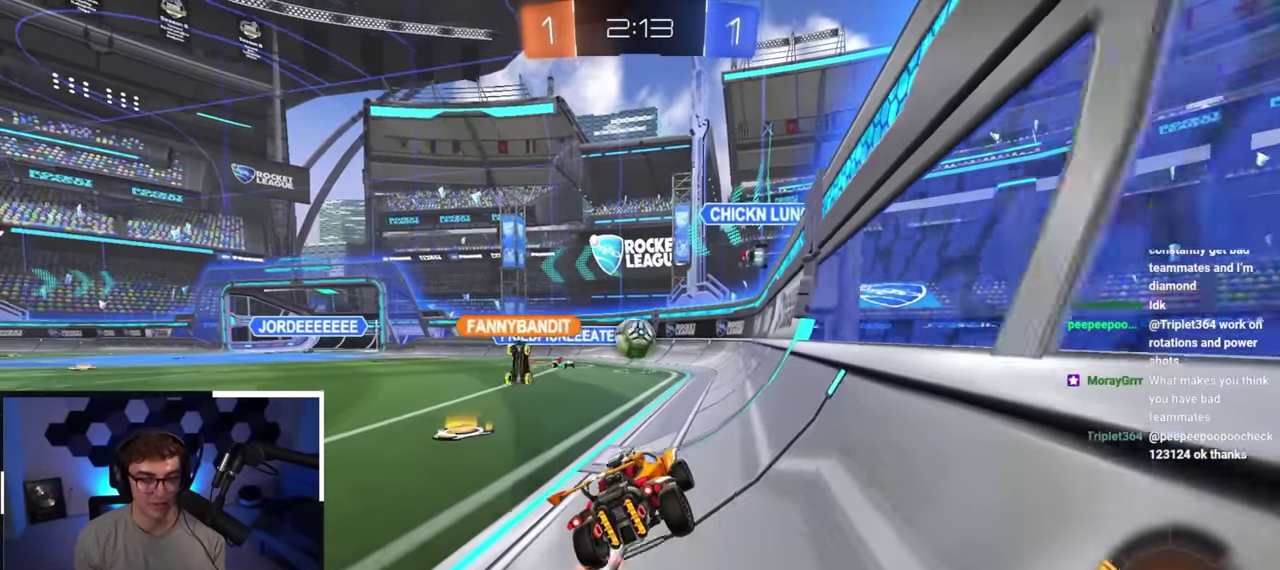
{"dt_ms": 300, "buttons": ["L2"], "left_stick": "up", "button_events": [[200, "L2", "down"]]}
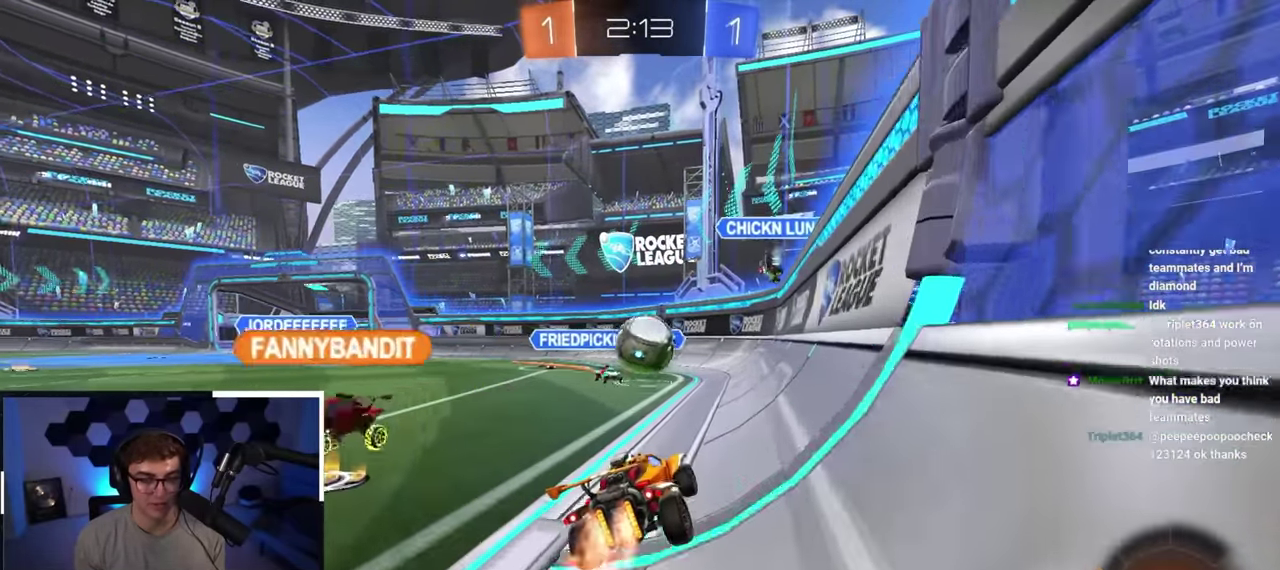
{"dt_ms": 500, "buttons": [], "left_stick": "center", "button_events": [[83, "CROSS", "down"], [100, "R1", "down"], [217, "R1", "up"], [233, "CROSS", "up"], [300, "CROSS", "down"], [417, "L2", "up"], [450, "CROSS", "up"]]}
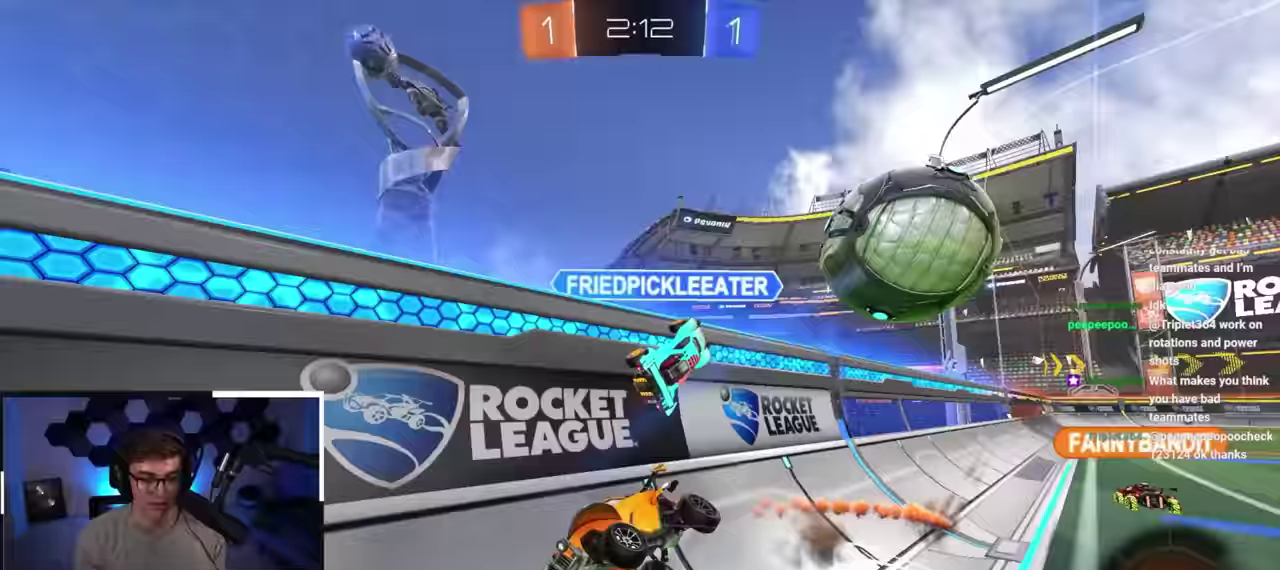
{"dt_ms": 500, "buttons": ["R1"], "left_stick": "down-left", "button_events": [[283, "R1", "down"]]}
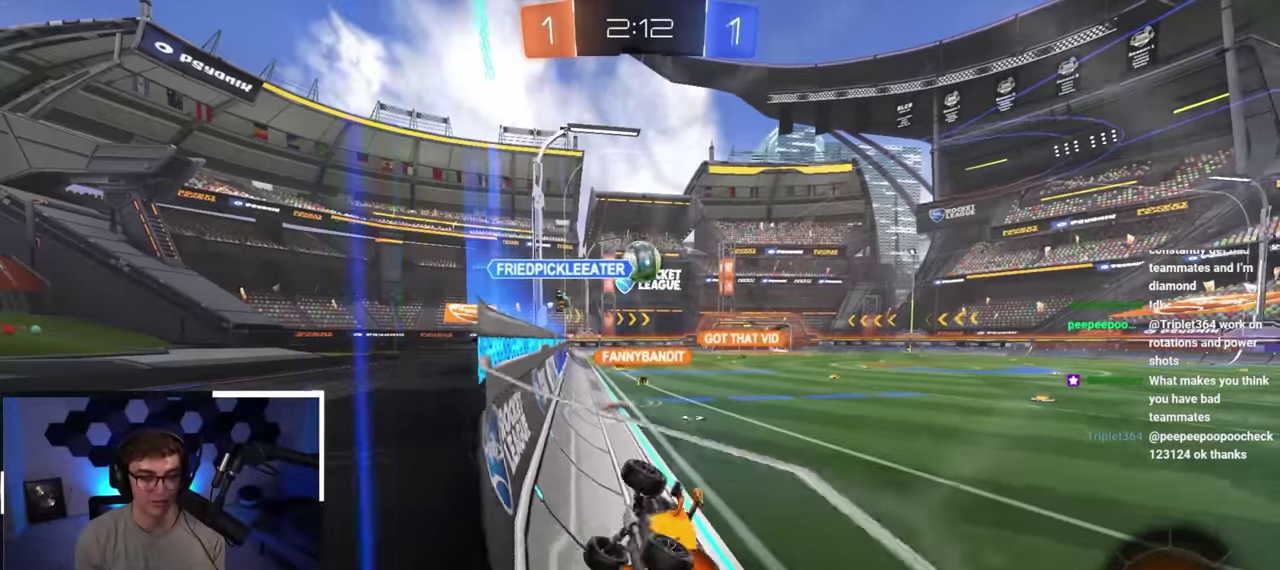
{"dt_ms": 400, "buttons": ["L2", "R1"], "left_stick": "up-left", "button_events": [[67, "R1", "up"], [100, "L2", "down"], [383, "R1", "down"]]}
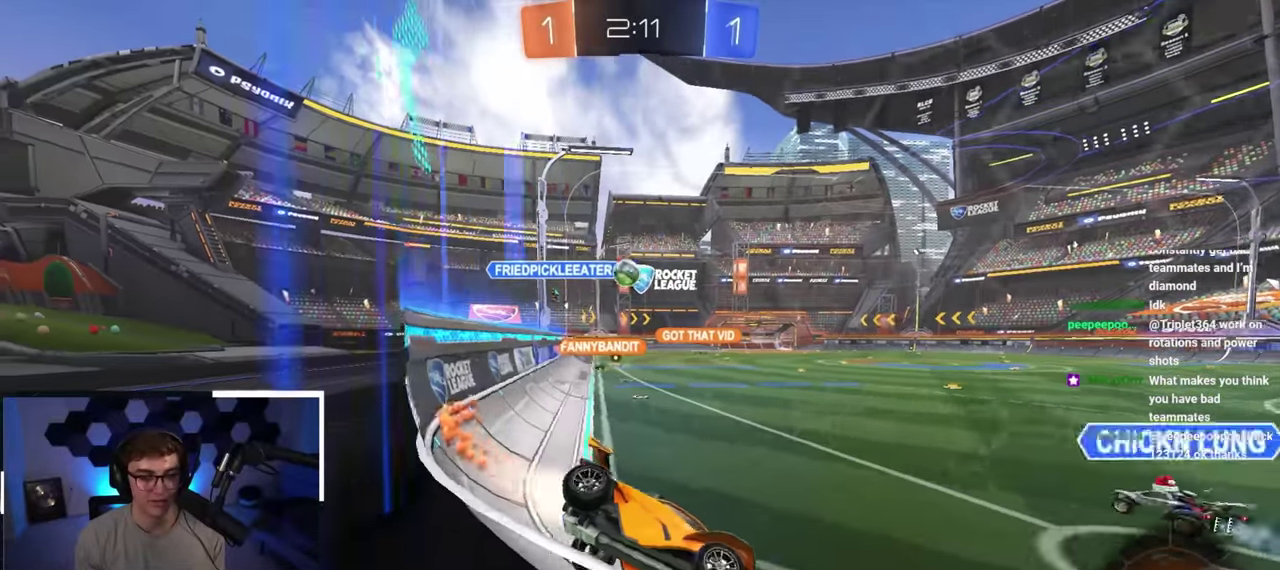
{"dt_ms": 800, "buttons": ["L2"], "left_stick": "up-left", "button_events": [[83, "R1", "up"], [267, "TRIANGLE", "down"], [383, "TRIANGLE", "up"]]}